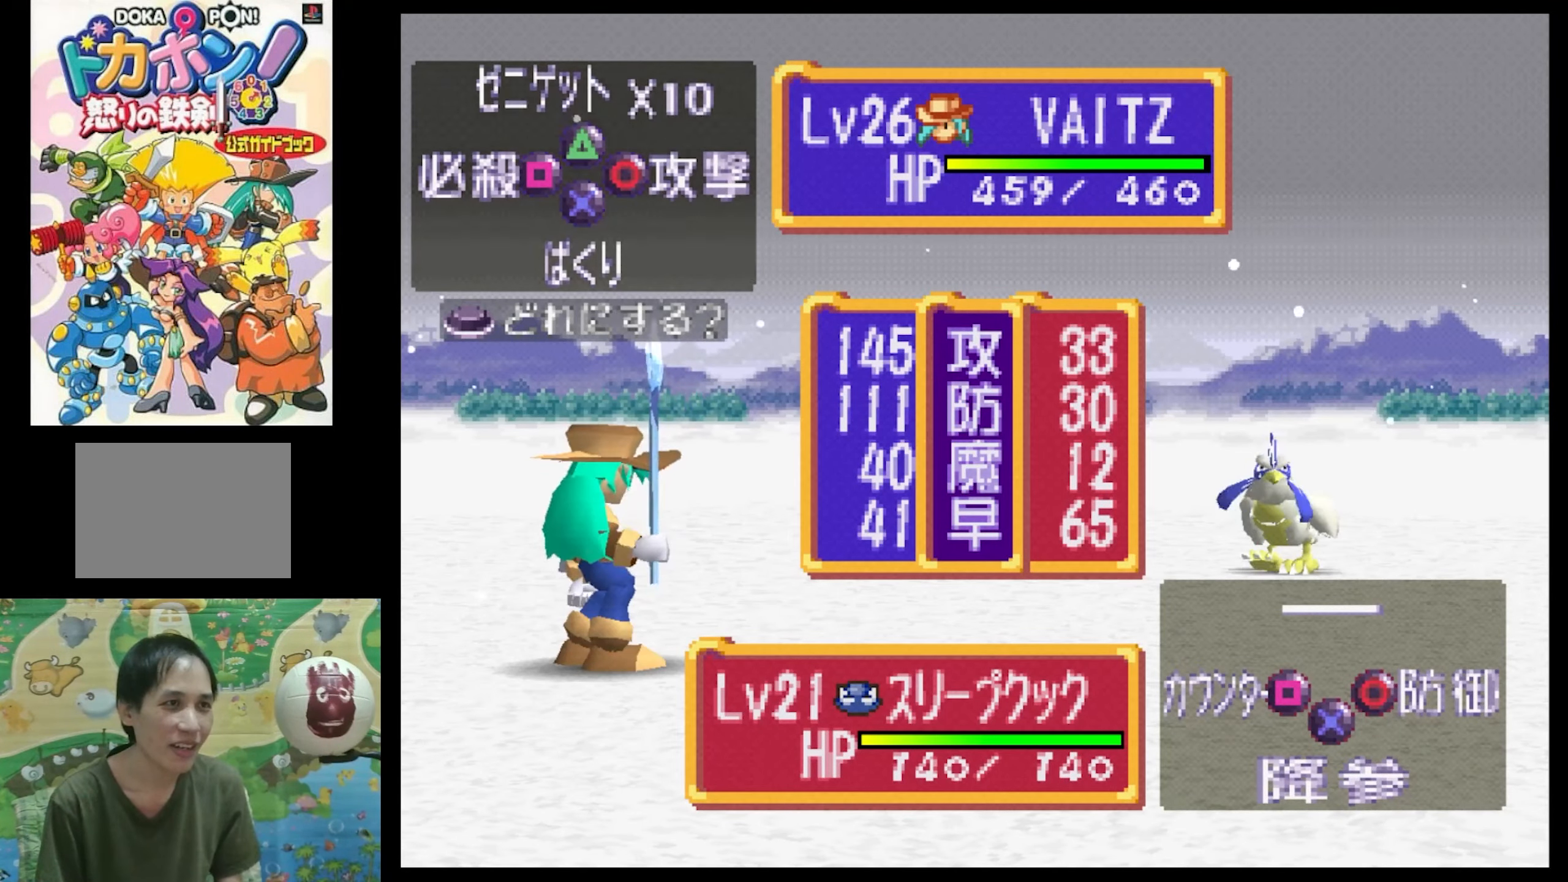
Gameplay with a controller (PlayStation layout); each line is a JSON object with the inputs held at the frame after it. "events" lists button and stick changes between this image and that frame as [ms after this image, input, new state], when the widget could be followed in between. Not read: L3 R3.
{"buttons": [], "events": [[50, "CIRCLE", "down"], [217, "CIRCLE", "up"], [350, "CIRCLE", "down"], [484, "CIRCLE", "up"]]}
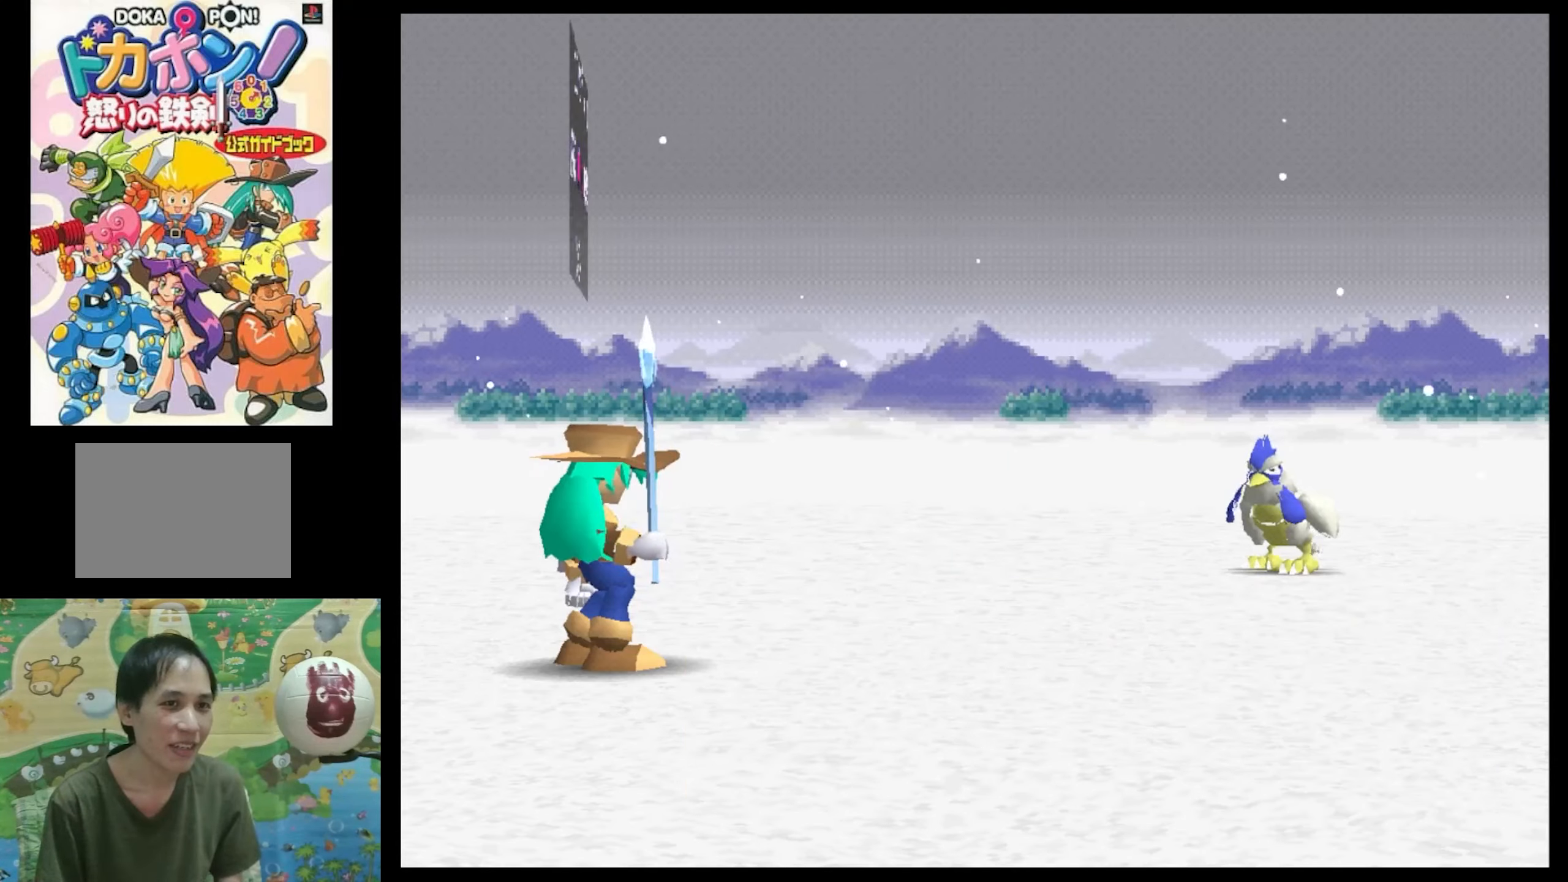
{"buttons": ["CIRCLE"], "events": [[67, "CIRCLE", "down"], [167, "CIRCLE", "up"], [217, "CIRCLE", "down"], [317, "CIRCLE", "up"], [450, "CIRCLE", "down"]]}
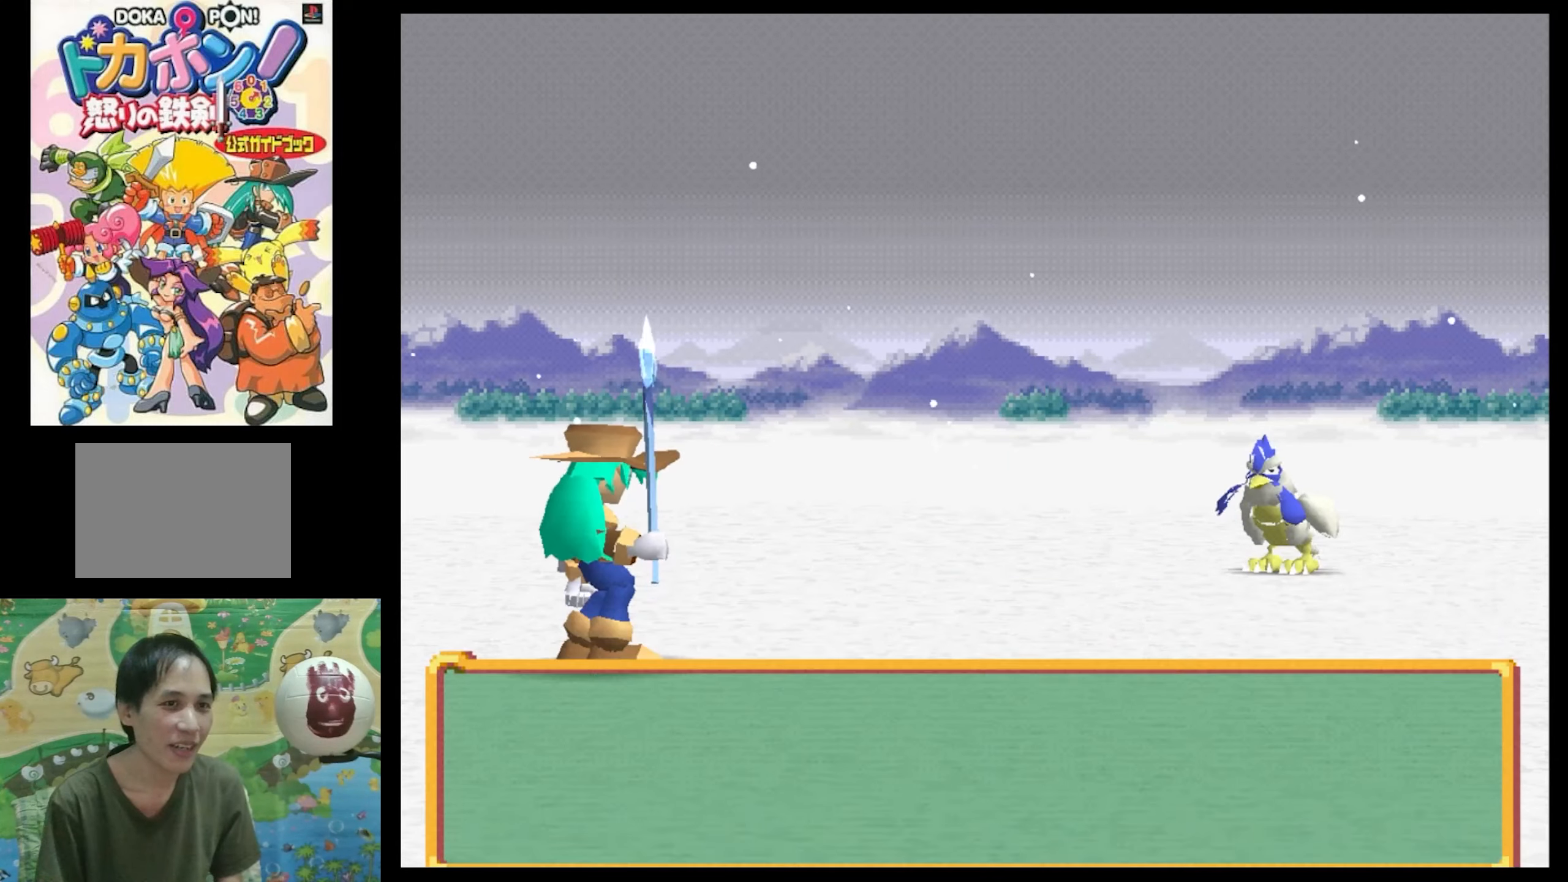
{"buttons": [], "events": [[34, "CIRCLE", "up"], [100, "CIRCLE", "down"], [184, "CIRCLE", "up"], [317, "CIRCLE", "down"], [350, "CIRCLE", "up"]]}
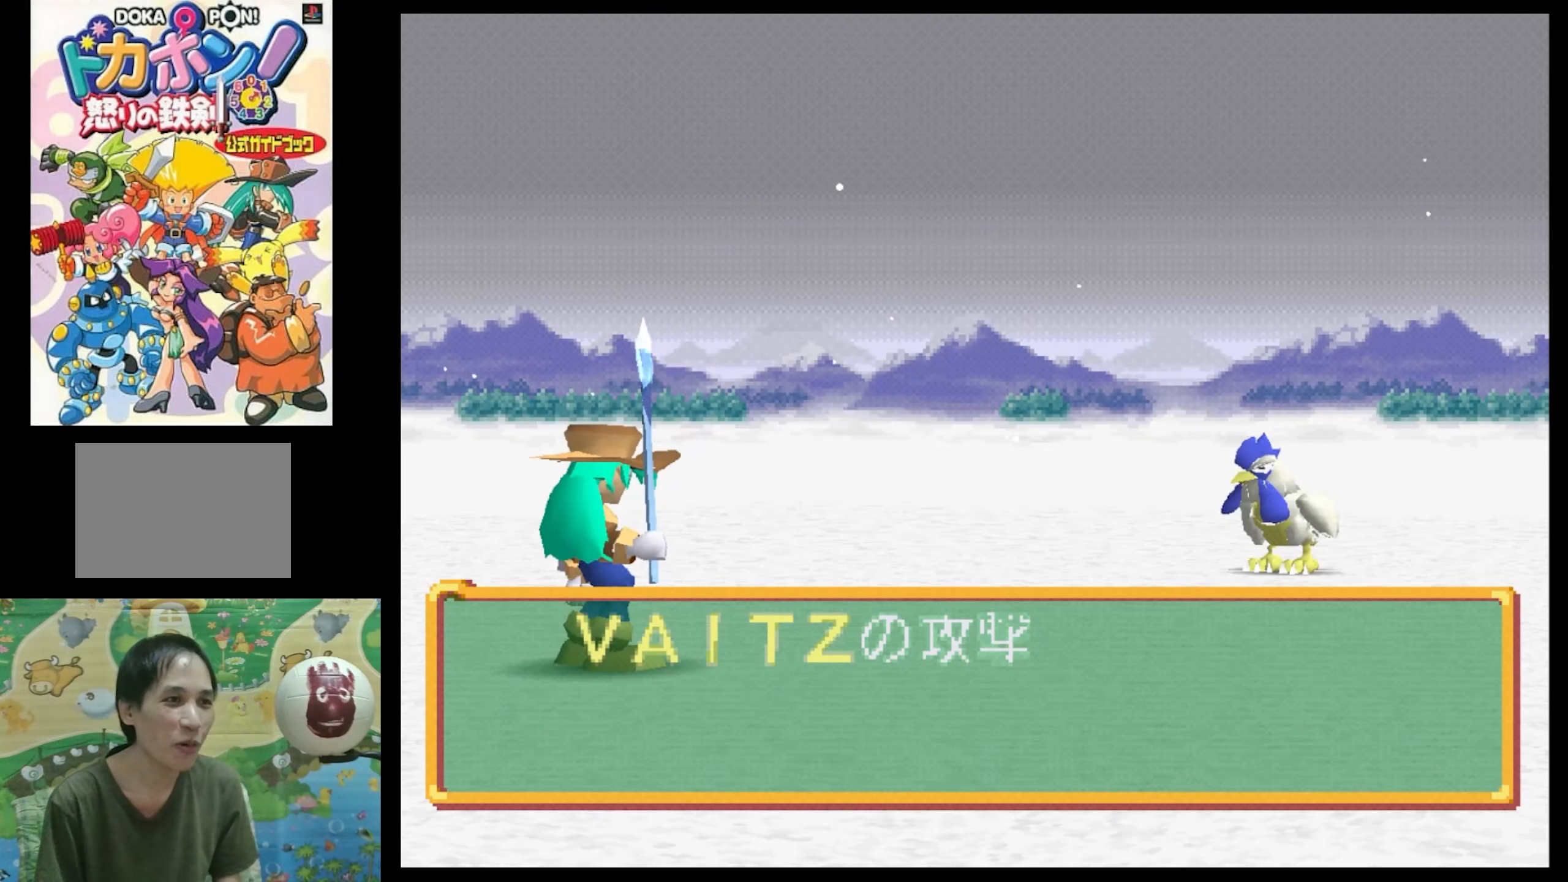
{"buttons": ["CIRCLE"], "events": [[67, "CIRCLE", "down"], [150, "CIRCLE", "up"], [284, "CIRCLE", "down"], [350, "CIRCLE", "up"], [450, "CIRCLE", "down"]]}
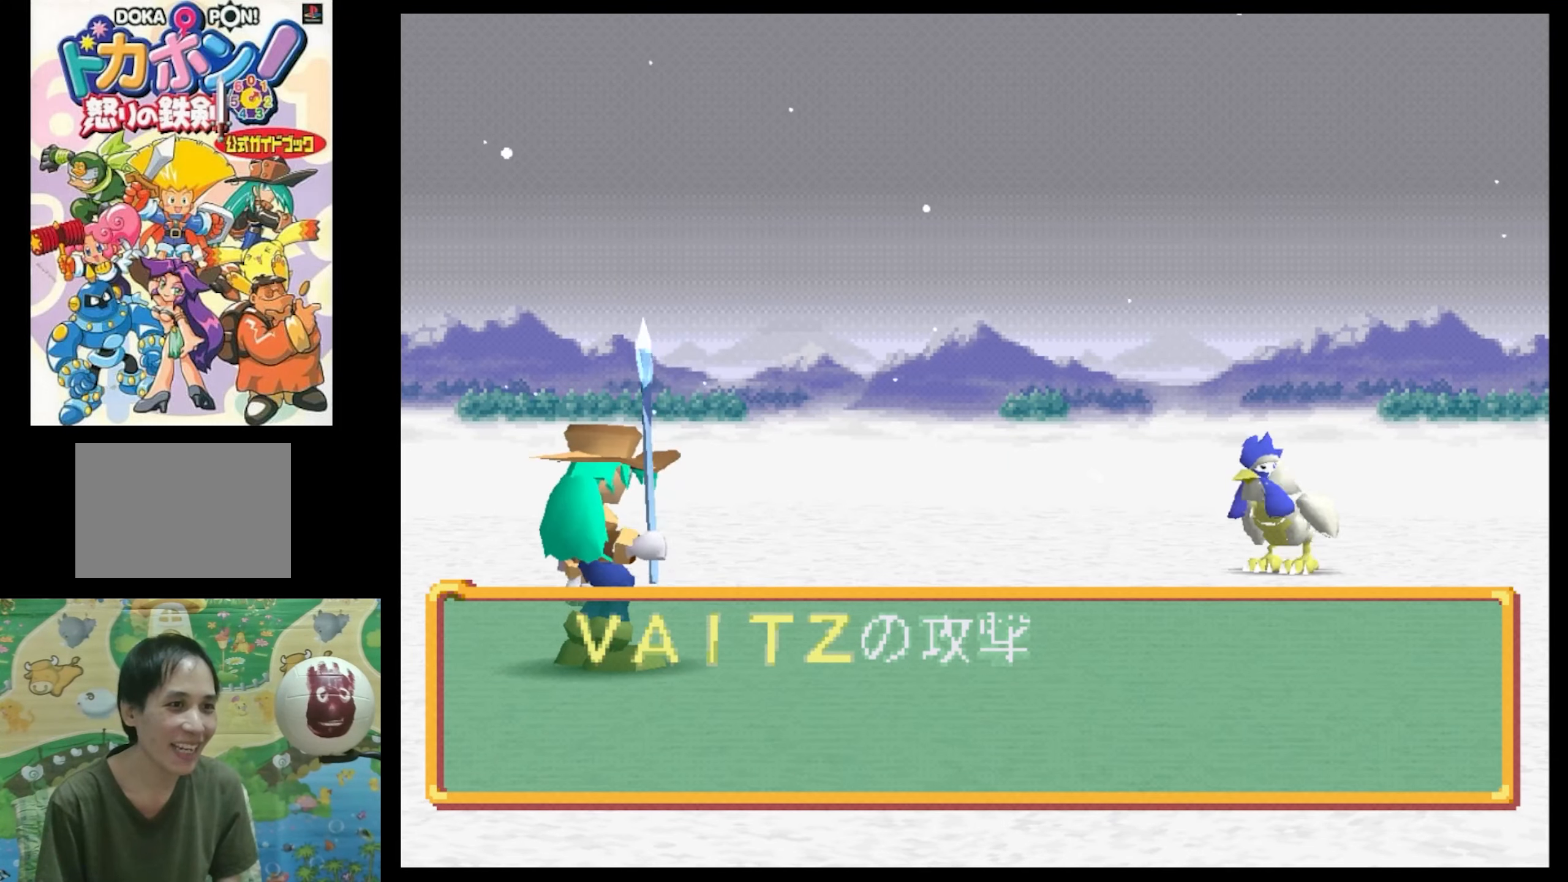
{"buttons": [], "events": [[84, "CIRCLE", "up"]]}
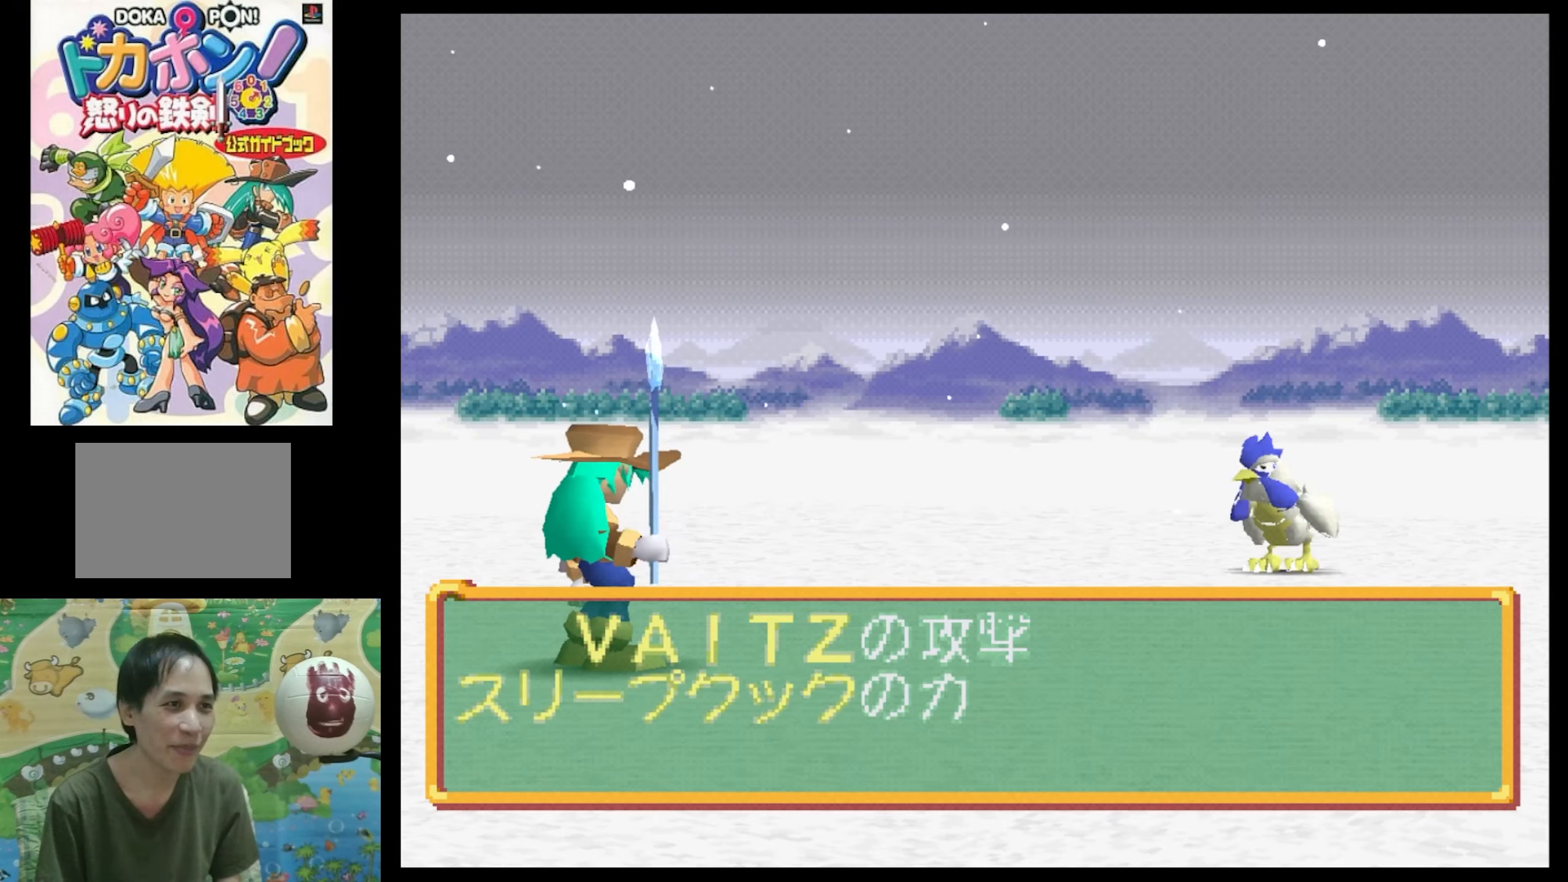
{"buttons": [], "events": [[84, "CIRCLE", "down"], [200, "CIRCLE", "up"], [284, "CIRCLE", "down"], [367, "CIRCLE", "up"]]}
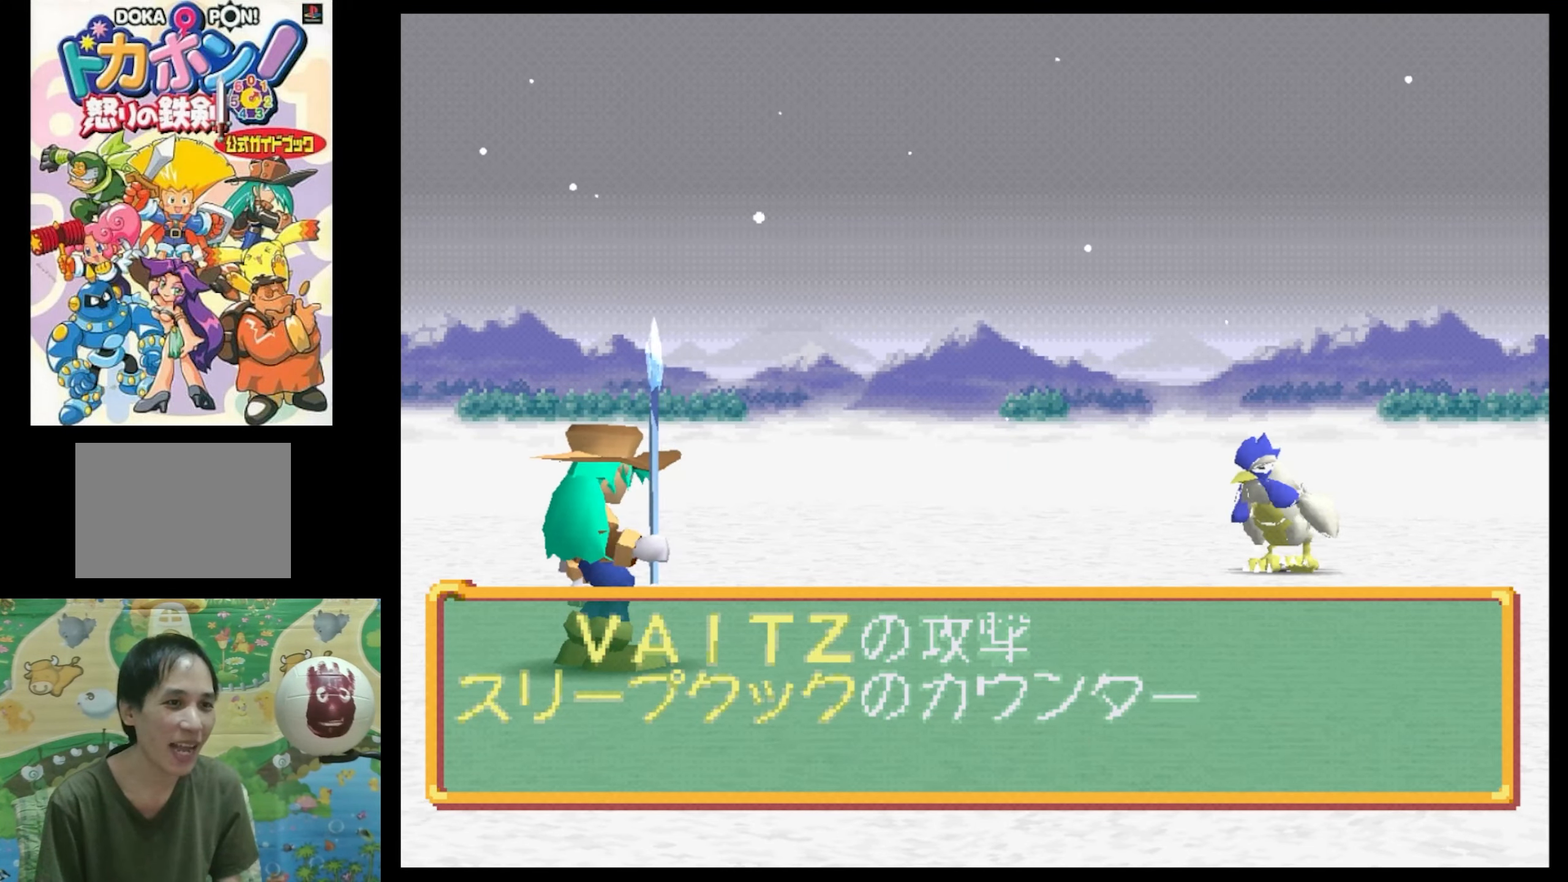
{"buttons": ["CIRCLE"], "events": [[500, "CIRCLE", "down"]]}
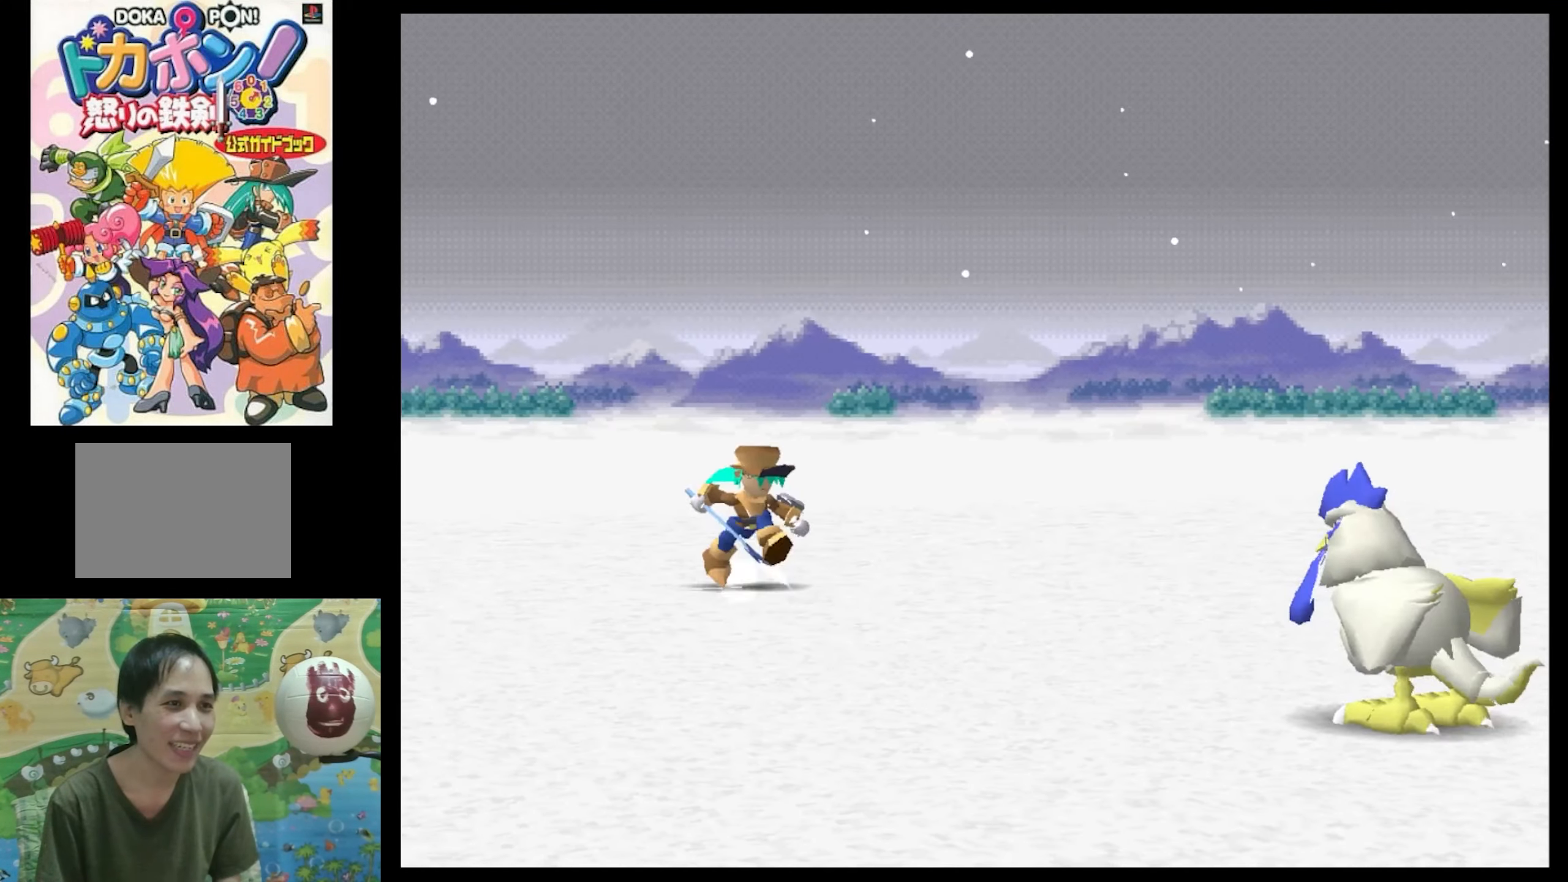
{"buttons": [], "events": [[134, "CIRCLE", "up"]]}